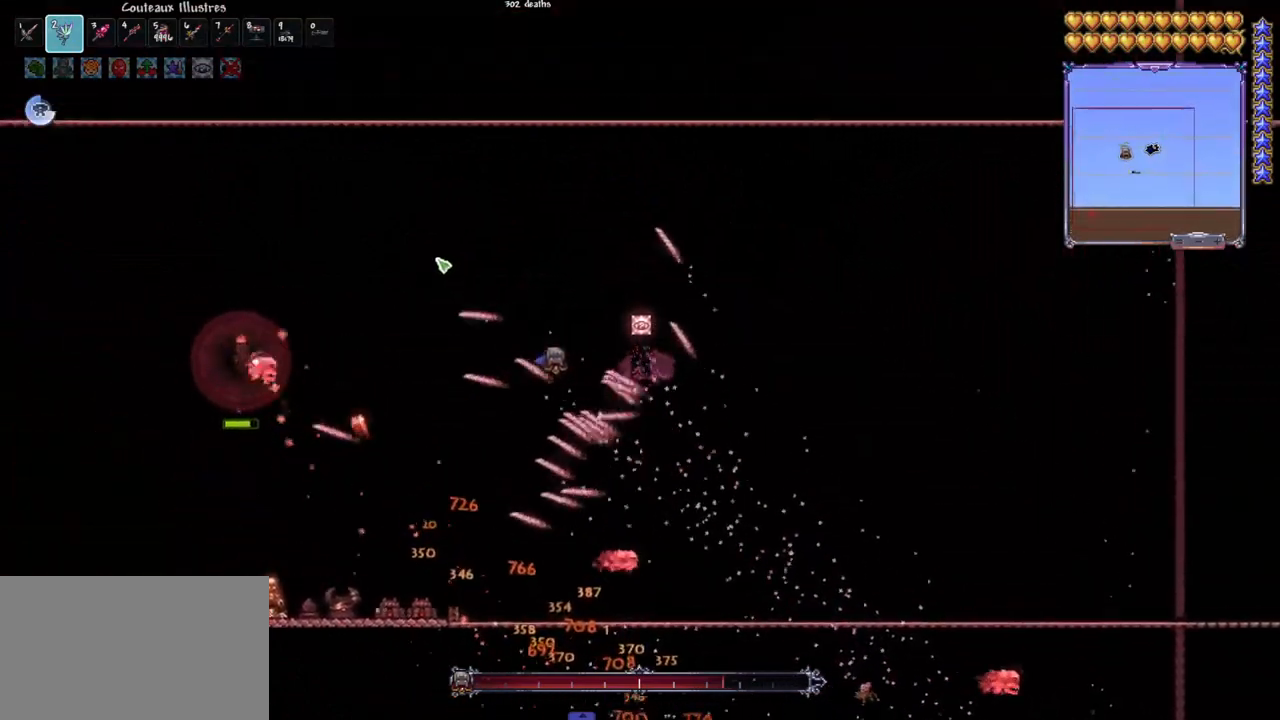
Gameplay with keyboard and mouse; each line is a JSON object with the keys and mouse buttons held at the frame after it. "events" lists presses ("down") and releases ("up") of "1", "2", "3", "4", "5", "a", "alt", "c", "caps_lock", "ctrl", "d", "e", "f", "g", "q", "r", "s", "shift", "space", "t", "tab", "v", "w", "x", "z", "mouse_left", "mouse_wheel" and "mouse_right" between this image and that frame as [ms after this image, input, new state], when the widget could be followed in between. "mouse_left", "mouse_wheel", "mouse_right" = the "left", "wheel", "right" buttons of the "mouse" list. No other keys are recorded. "wheel" means that the mouse wheel is clicked or scrolled. "mouse_move" is the direction in which the mouse moves at that frame (one of eight, or "still"), when it could be read.
{"keys": ["d"], "mouse": ["left"], "mouse_move": "still", "events": [[350, "d", "down"], [400, "d", "up"], [400, "q", "up"], [450, "d", "down"], [450, "space", "up"]]}
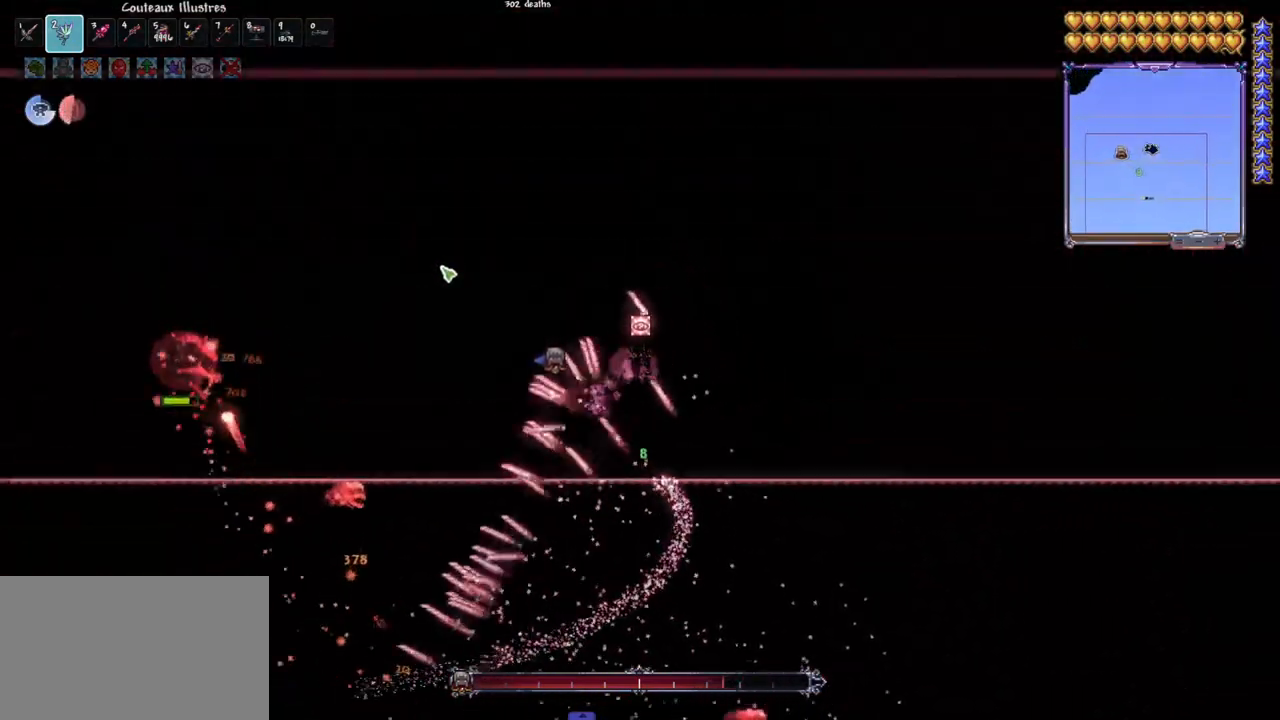
{"keys": [], "mouse": ["left"], "mouse_move": "still", "events": [[83, "d", "up"]]}
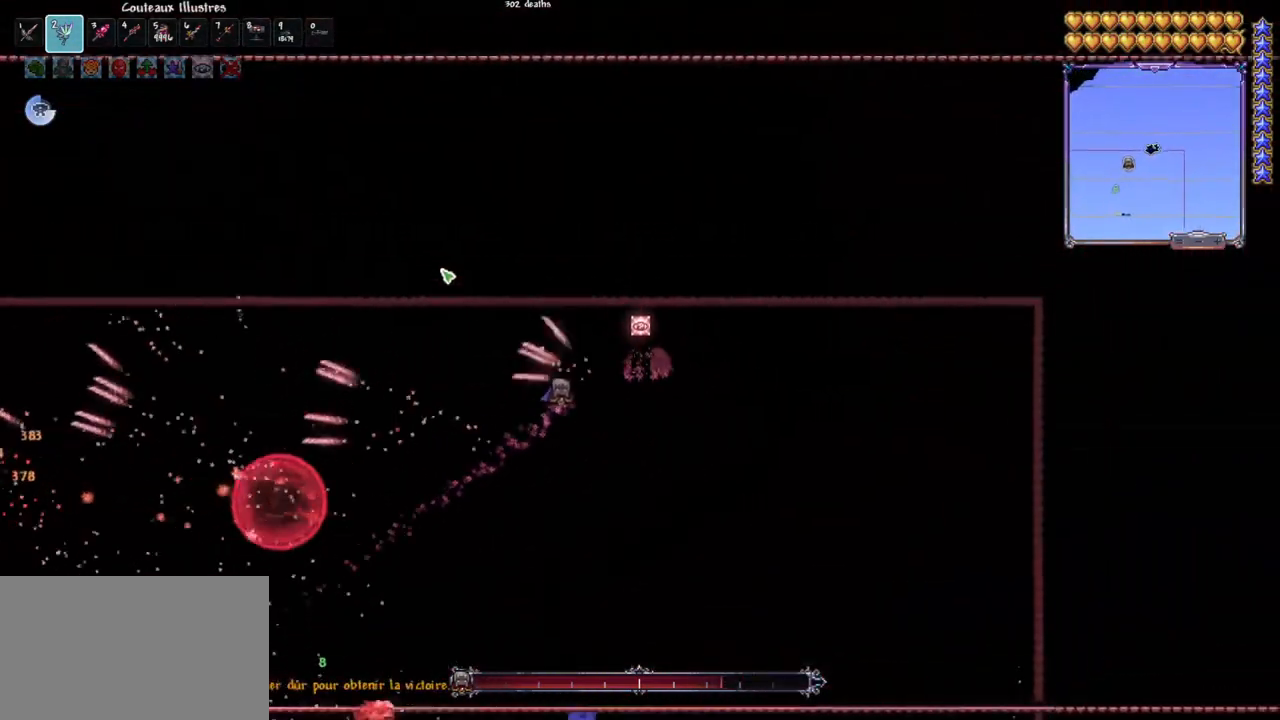
{"keys": [], "mouse": ["left"], "mouse_move": "down", "events": [[50, "q", "down"], [50, "space", "down"], [283, "q", "up"], [383, "q", "down"], [433, "q", "up"], [433, "space", "up"]]}
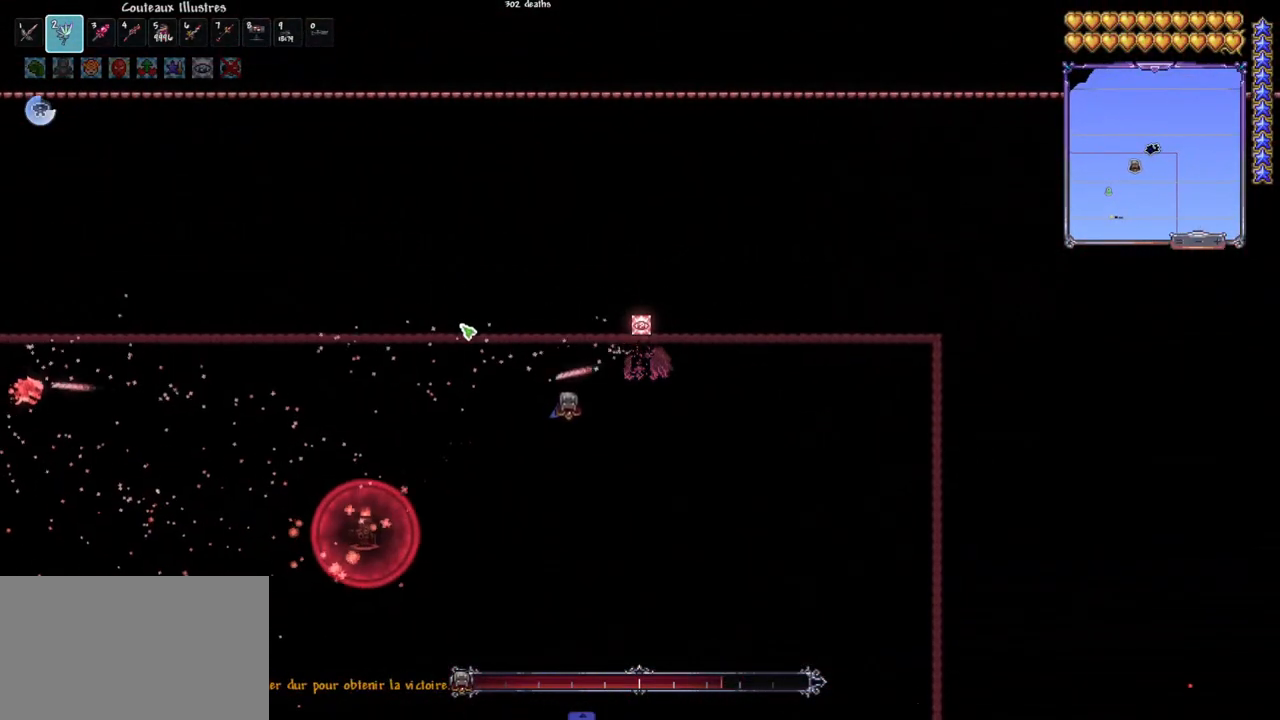
{"keys": ["q"], "mouse": [], "mouse_move": "still", "events": [[67, "mouse_left", "up"], [400, "mouse_wheel", "down"], [450, "mouse_wheel", "up"], [450, "q", "down"]]}
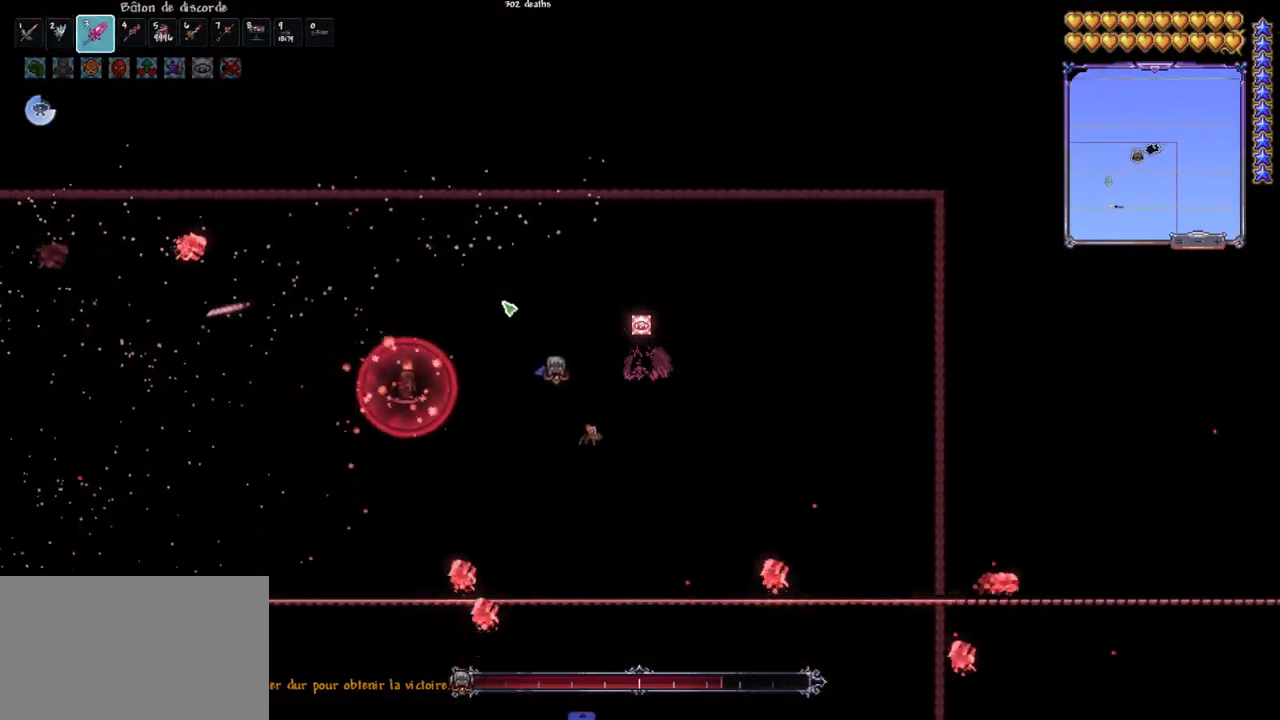
{"keys": [], "mouse": [], "mouse_move": "still", "events": [[183, "q", "up"], [217, "d", "down"], [417, "d", "up"]]}
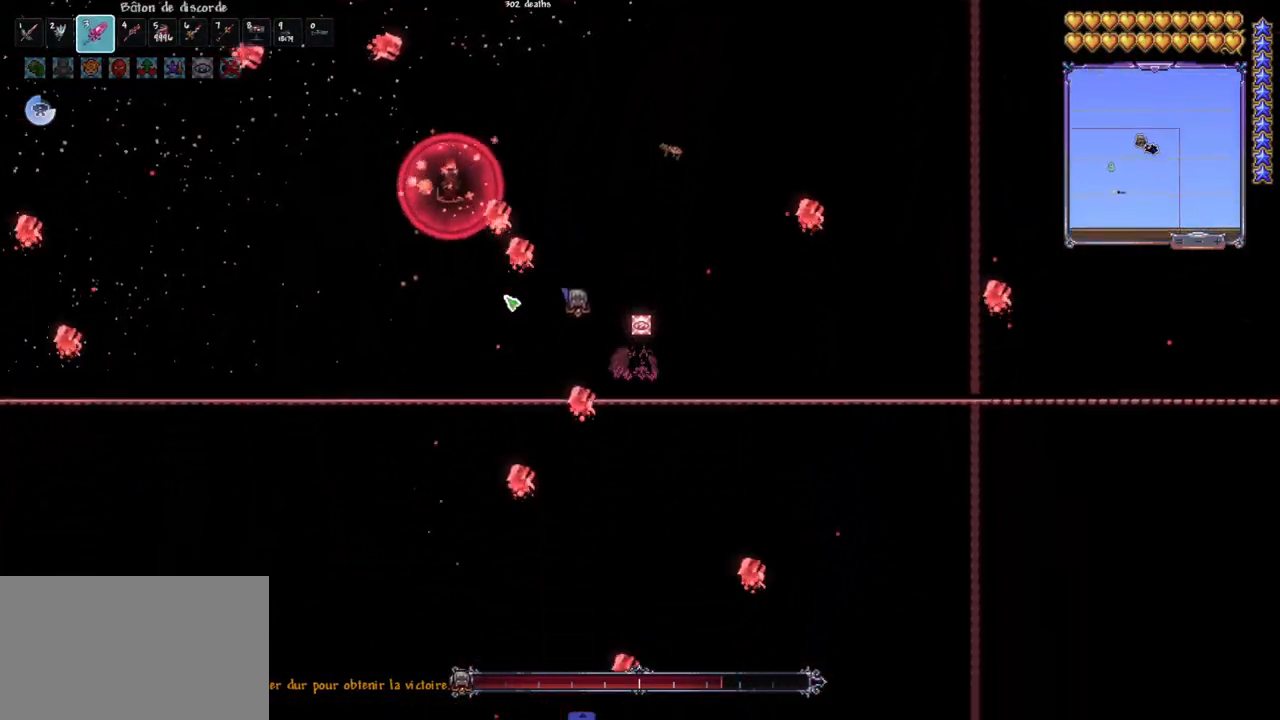
{"keys": ["d", "space"], "mouse": [], "mouse_move": "left", "events": [[333, "space", "down"], [383, "d", "down"]]}
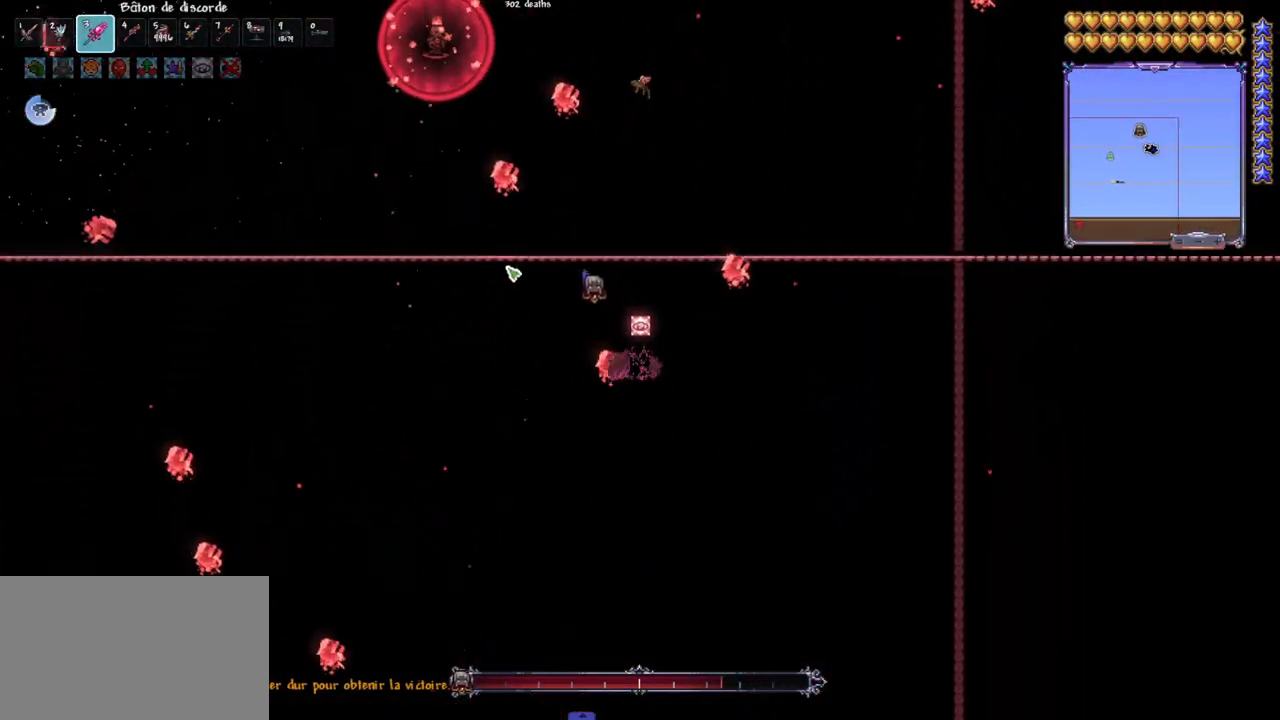
{"keys": [], "mouse": [], "mouse_move": "still", "events": [[17, "space", "up"], [67, "d", "up"], [250, "q", "down"], [483, "q", "up"]]}
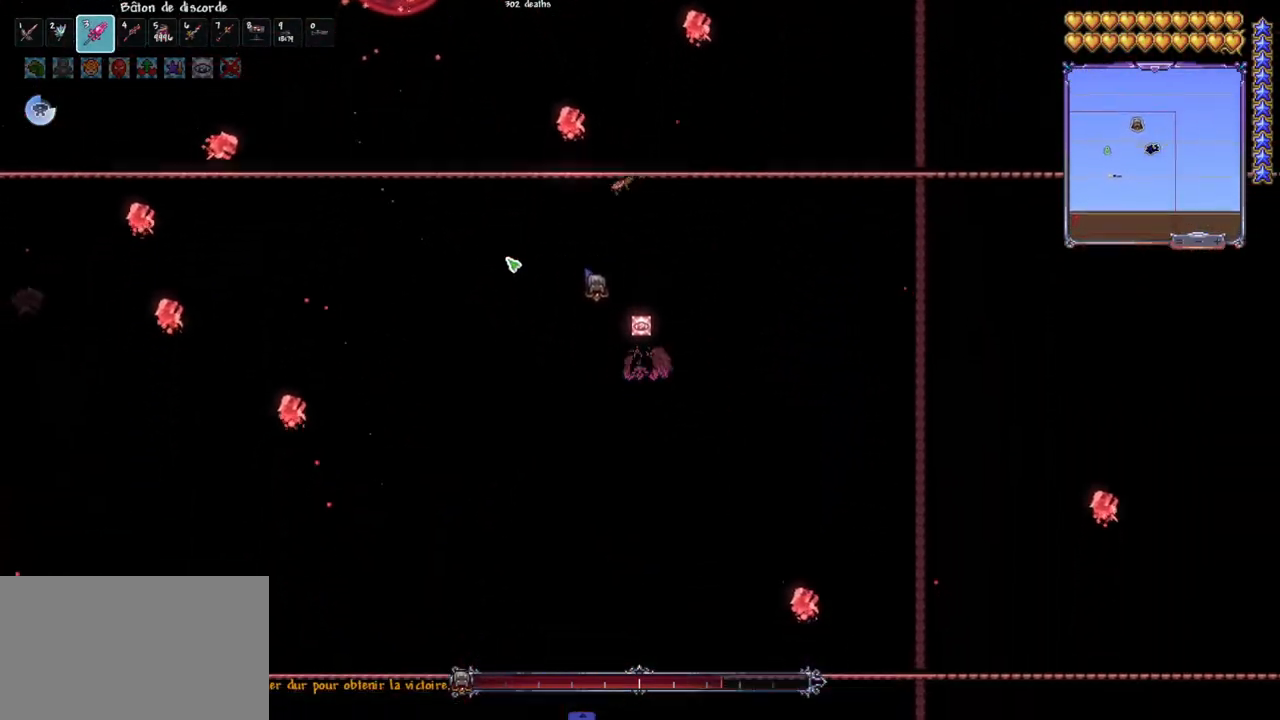
{"keys": [], "mouse": [], "mouse_move": "left", "events": [[367, "q", "down"], [367, "space", "down"], [500, "q", "up"], [500, "space", "up"]]}
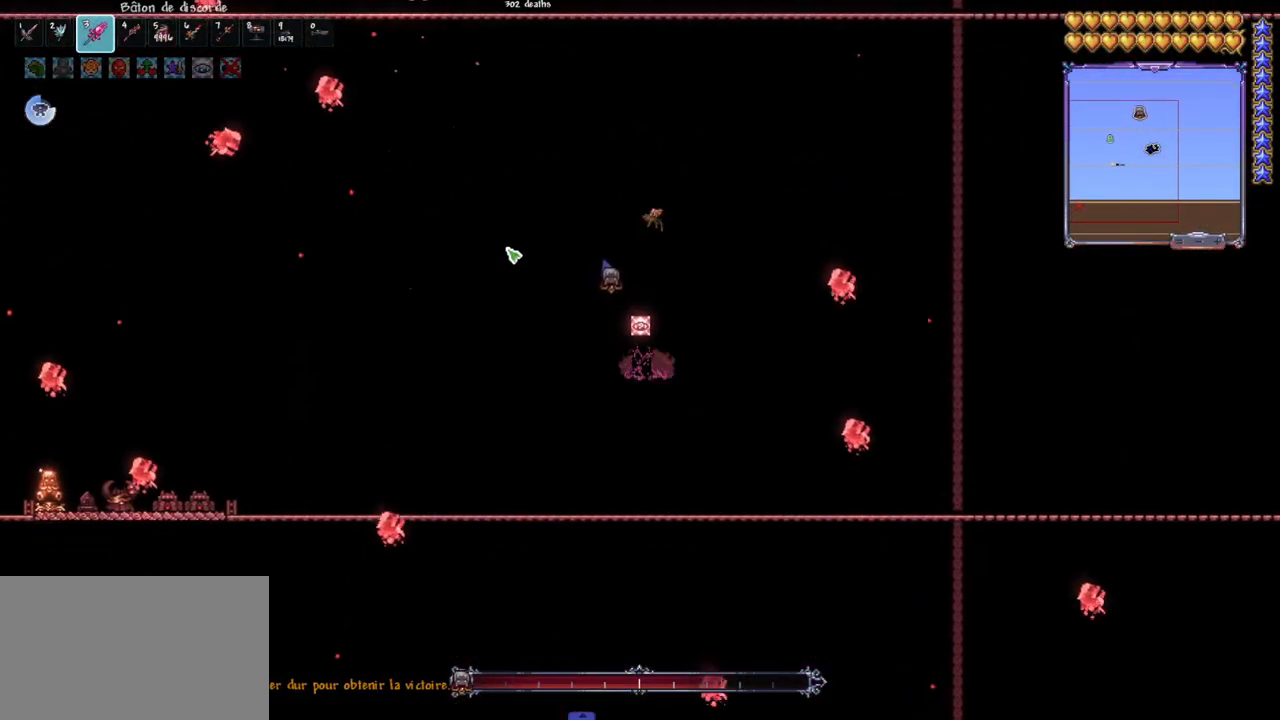
{"keys": [], "mouse": [], "mouse_move": "still", "events": []}
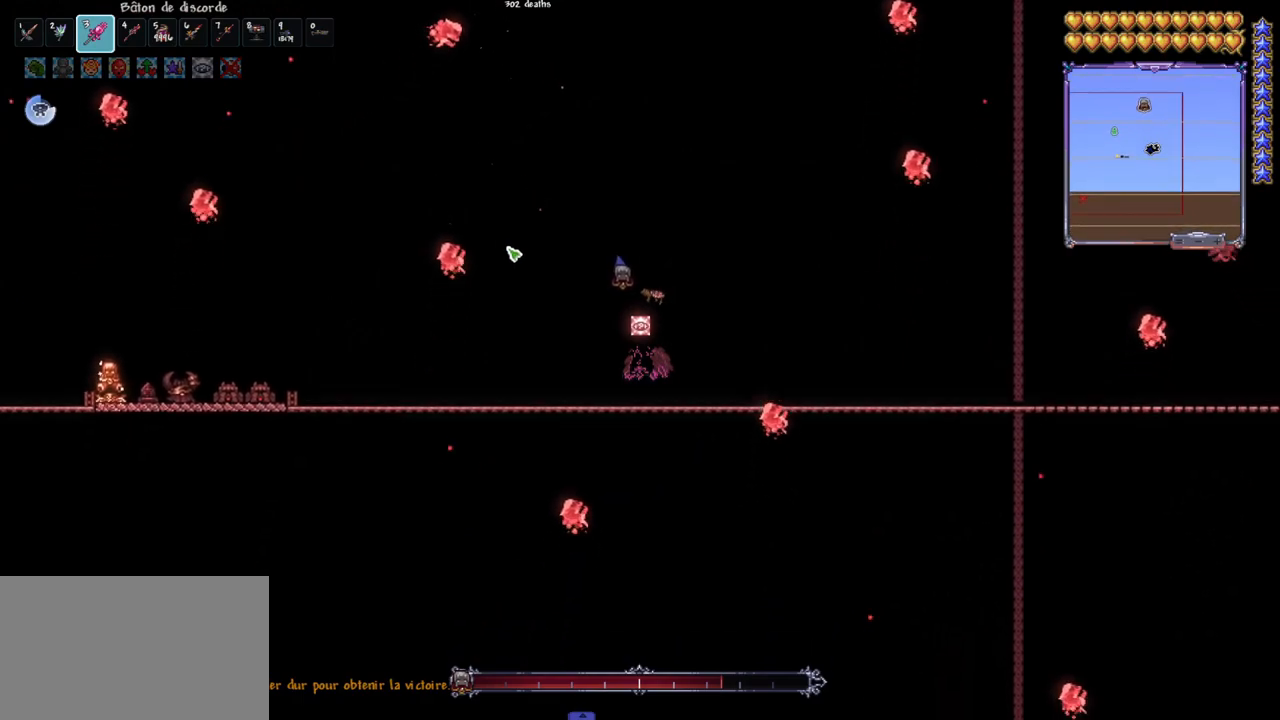
{"keys": ["q", "space"], "mouse": [], "mouse_move": "still", "events": [[67, "q", "down"], [117, "d", "down"], [117, "q", "up"], [250, "d", "up"], [450, "q", "down"], [450, "space", "down"]]}
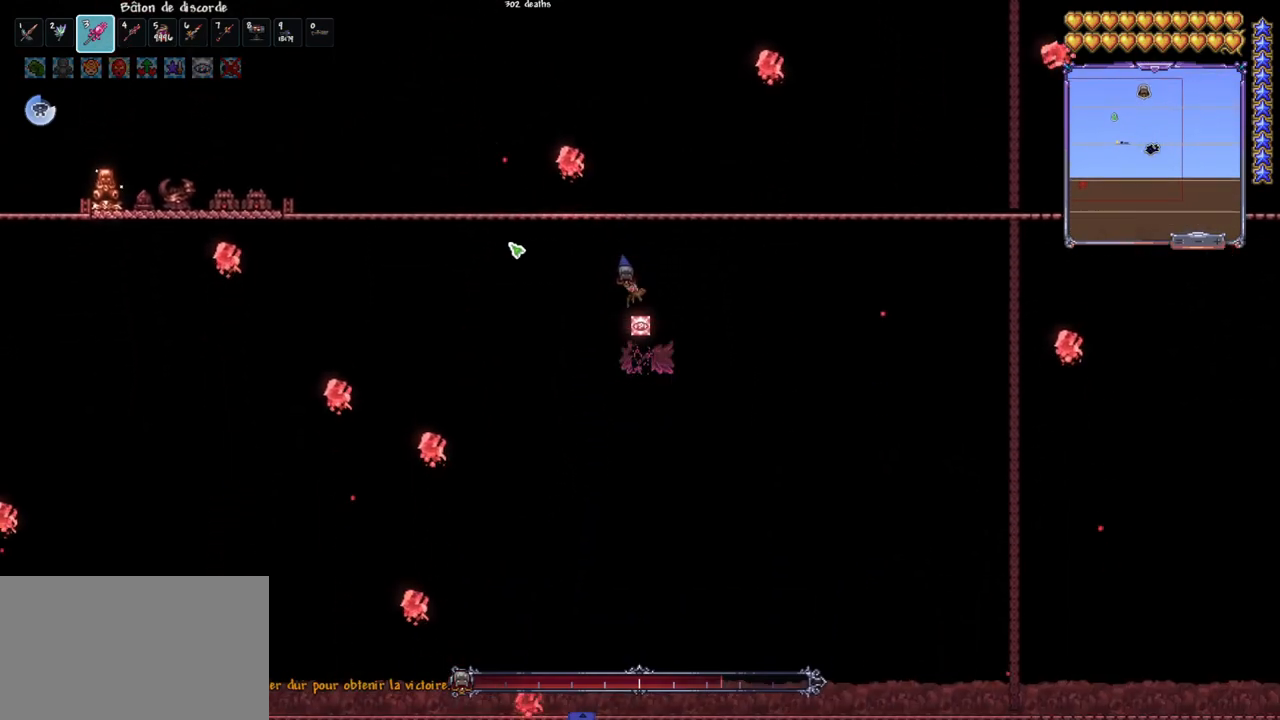
{"keys": ["d"], "mouse": [], "mouse_move": "still", "events": [[33, "space", "up"], [133, "q", "up"], [367, "q", "down"], [417, "space", "down"], [450, "d", "down"], [450, "q", "up"], [500, "space", "up"]]}
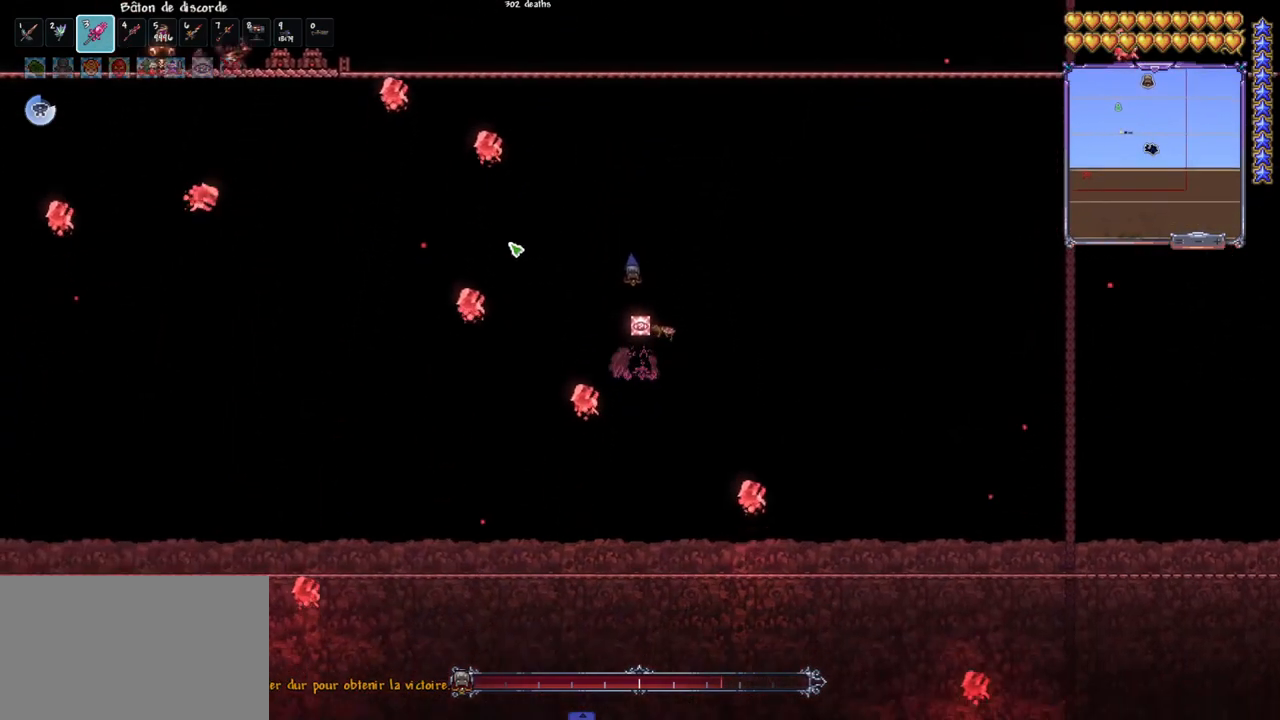
{"keys": ["q", "space"], "mouse": [], "mouse_move": "still", "events": [[100, "d", "up"], [283, "q", "down"], [333, "space", "down"]]}
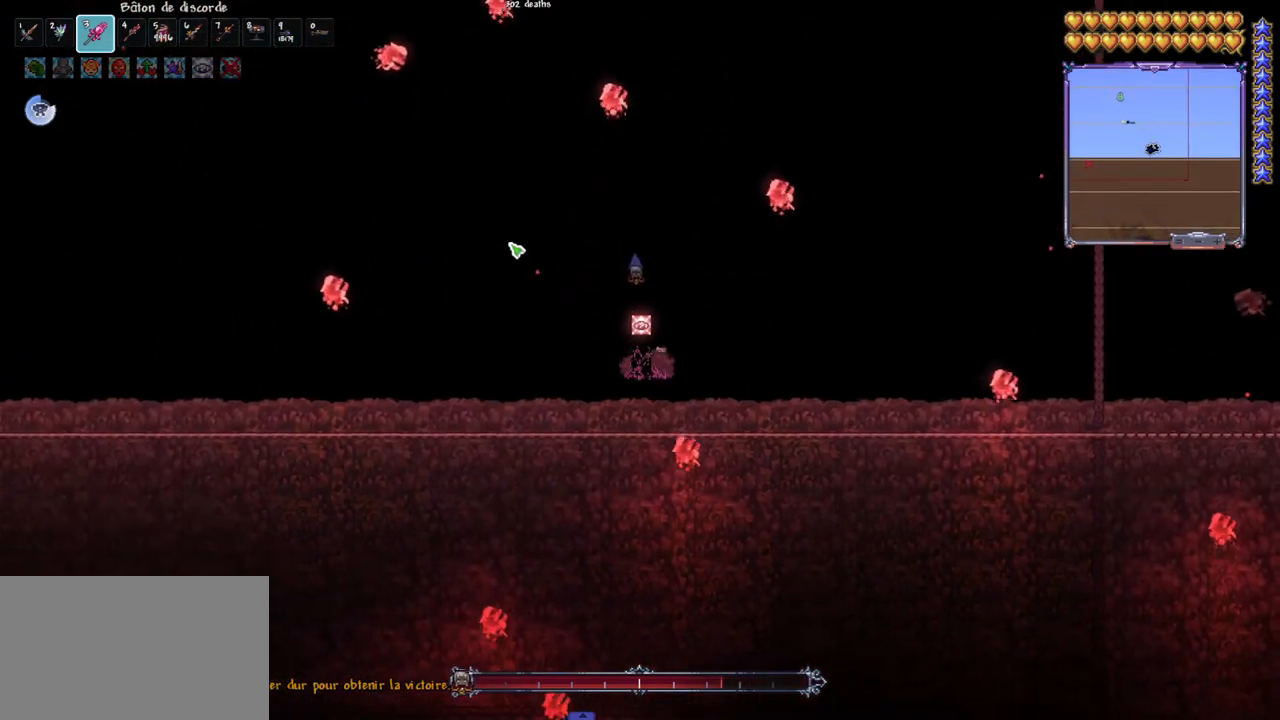
{"keys": ["q"], "mouse": [], "mouse_move": "still", "events": [[117, "space", "up"], [300, "space", "down"], [400, "space", "up"]]}
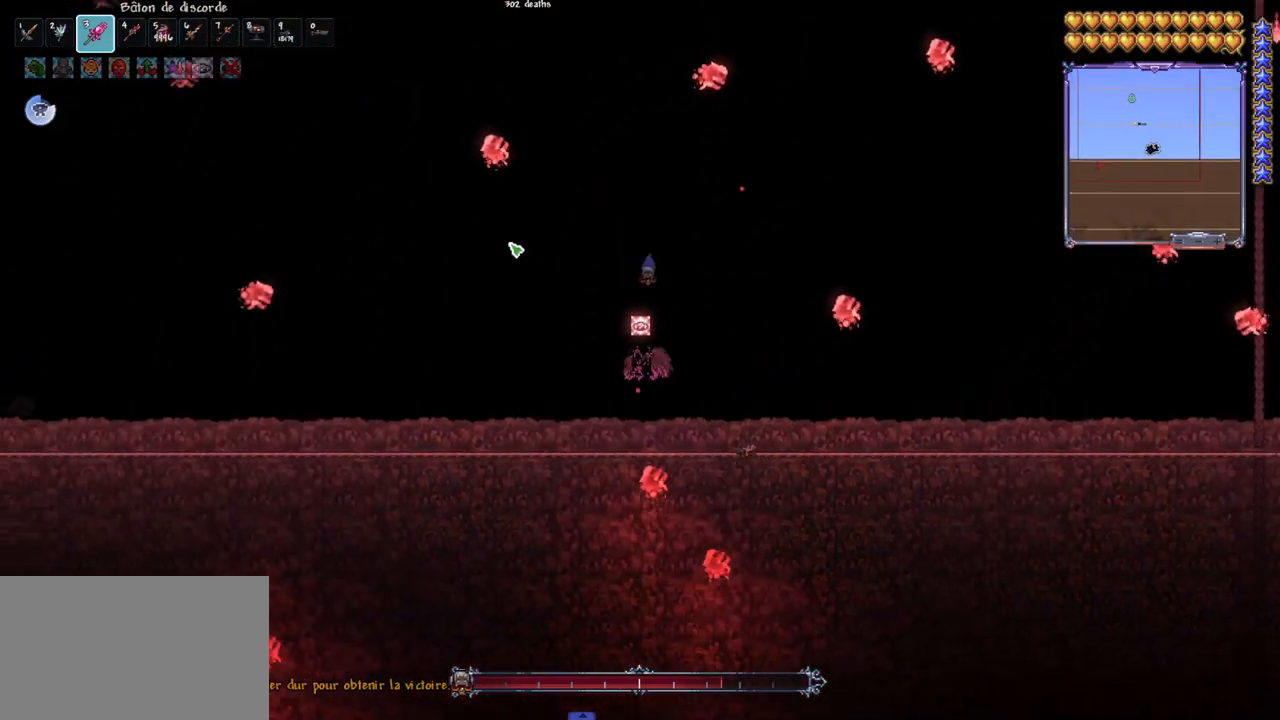
{"keys": ["d", "space"], "mouse": [], "mouse_move": "still", "events": [[33, "space", "down"], [83, "space", "up"], [217, "q", "up"], [317, "q", "down"], [417, "space", "down"], [450, "q", "up"], [500, "d", "down"]]}
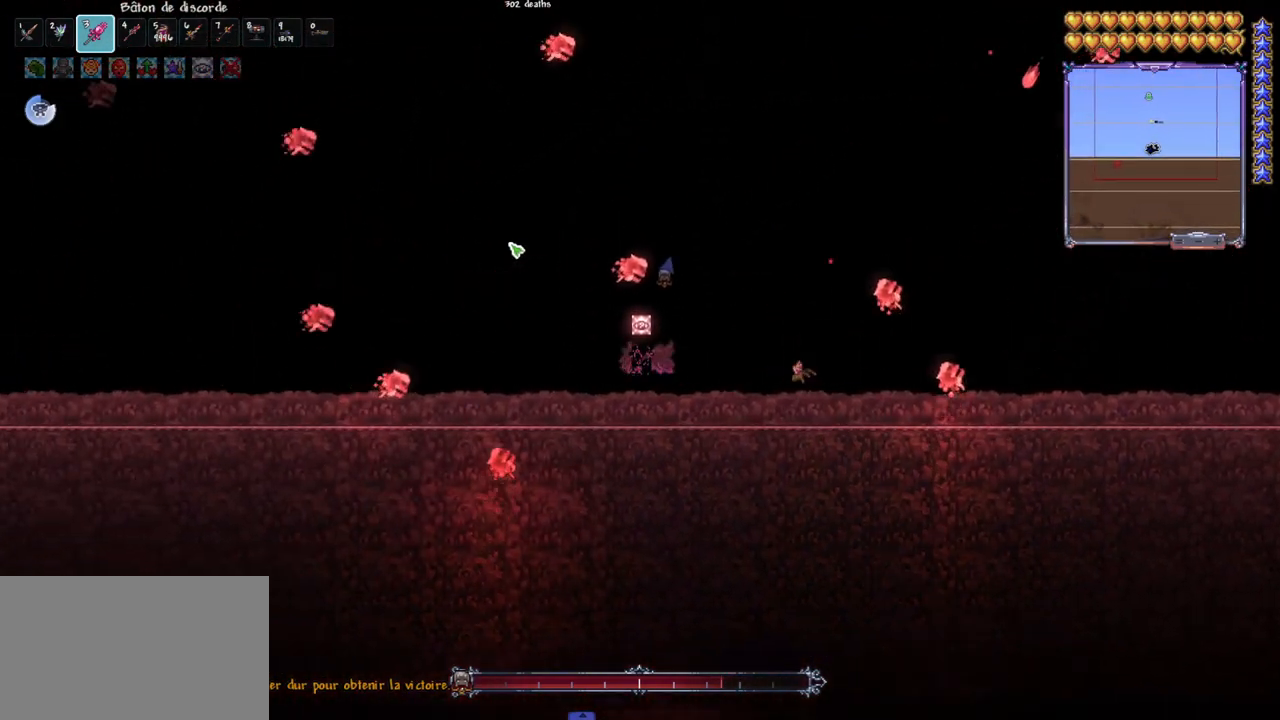
{"keys": ["d", "space"], "mouse": [], "mouse_move": "up", "events": [[233, "space", "up"], [467, "space", "down"]]}
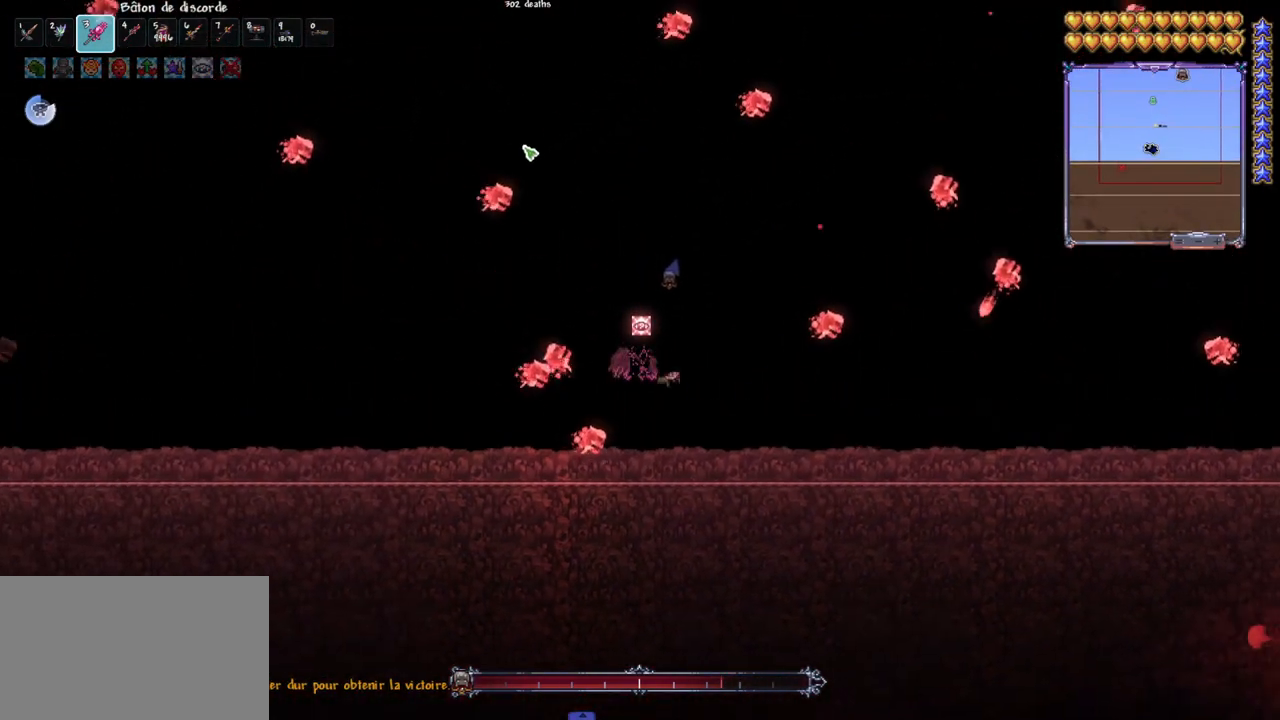
{"keys": ["q"], "mouse": [], "mouse_move": "still", "events": [[167, "d", "up"], [167, "q", "down"], [300, "space", "up"]]}
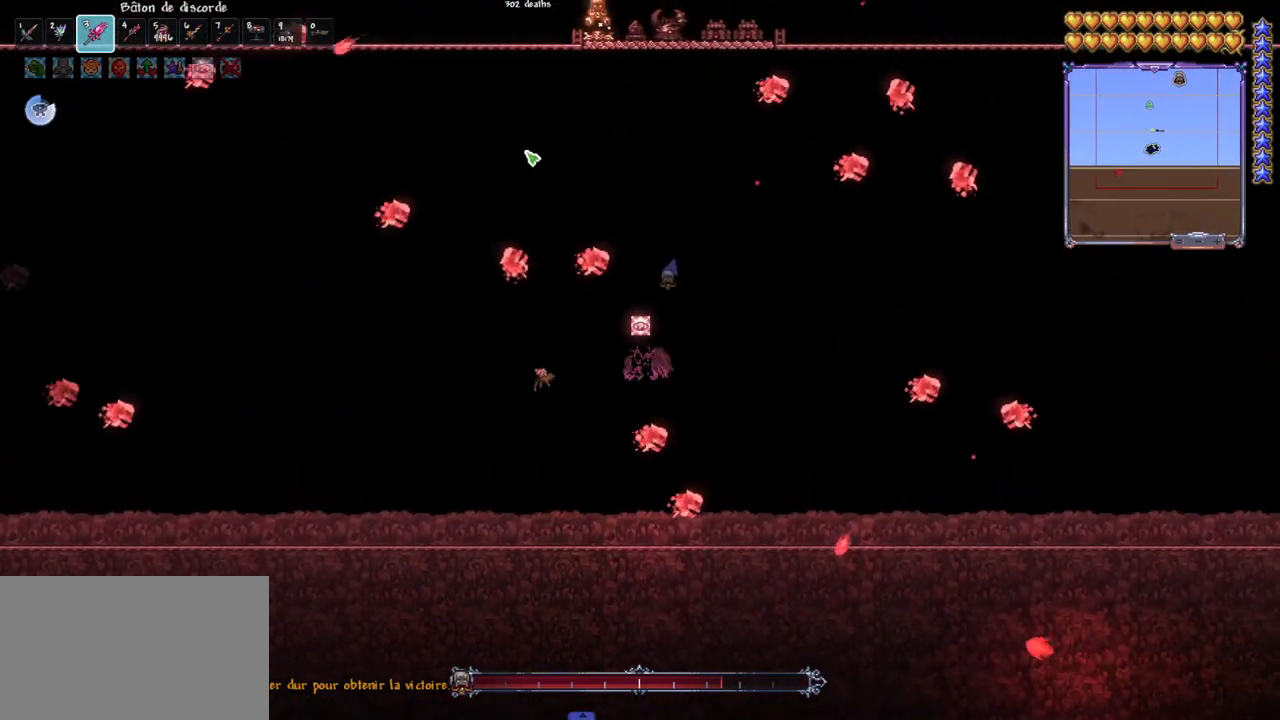
{"keys": ["d", "q", "space"], "mouse": [], "mouse_move": "still", "events": [[183, "space", "down"], [500, "d", "down"]]}
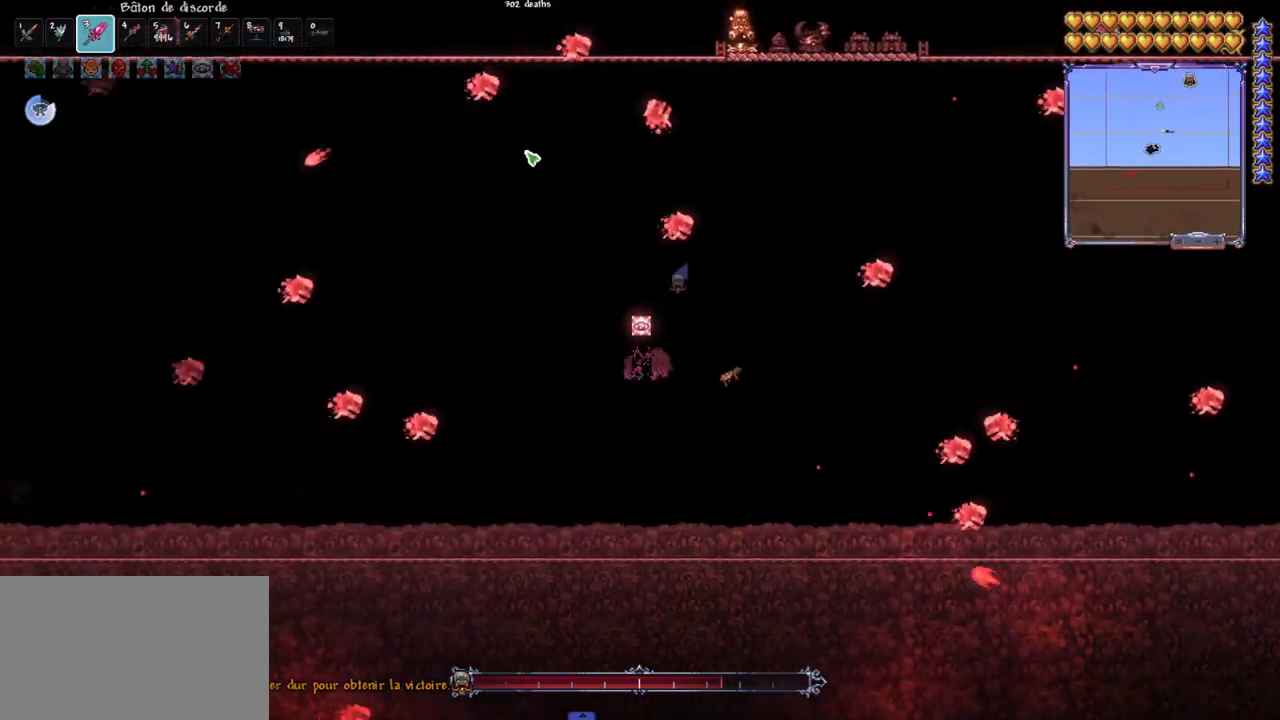
{"keys": ["space"], "mouse": [], "mouse_move": "right", "events": [[50, "q", "up"], [100, "space", "up"], [200, "d", "up"], [283, "space", "down"]]}
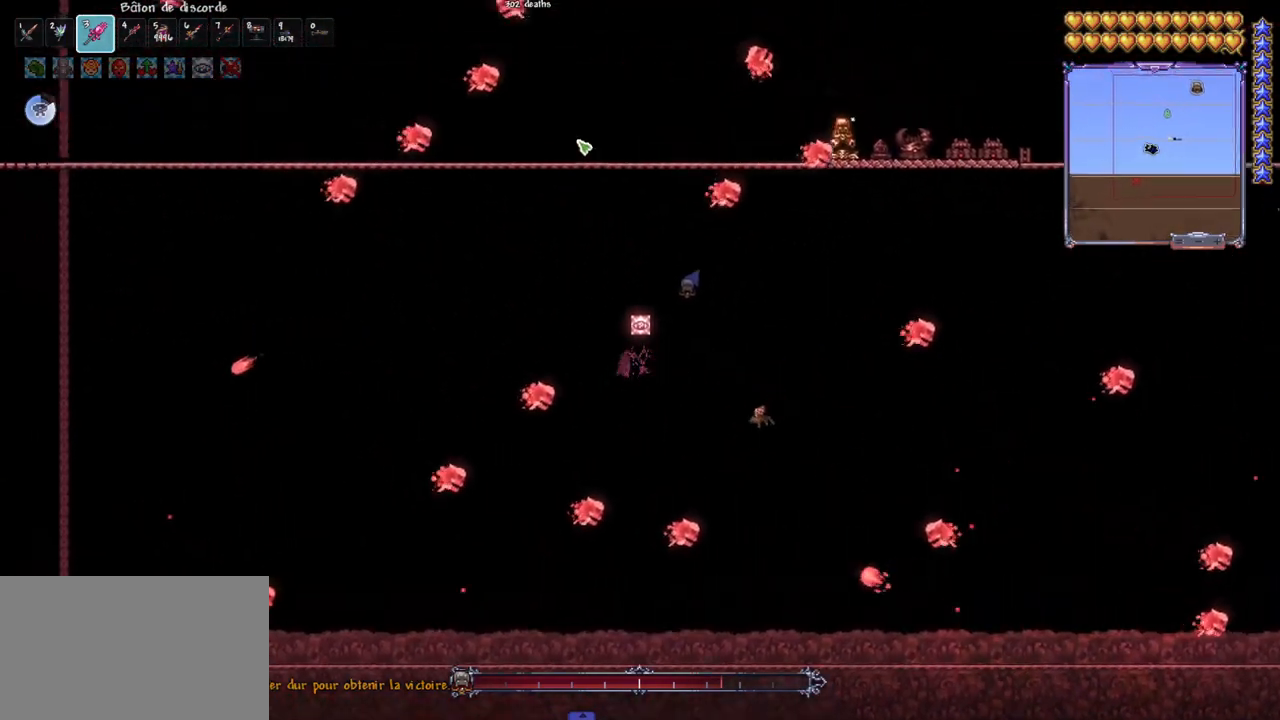
{"keys": [], "mouse": [], "mouse_move": "still", "events": [[67, "space", "up"], [117, "q", "down"], [250, "q", "up"], [400, "q", "down"], [483, "q", "up"]]}
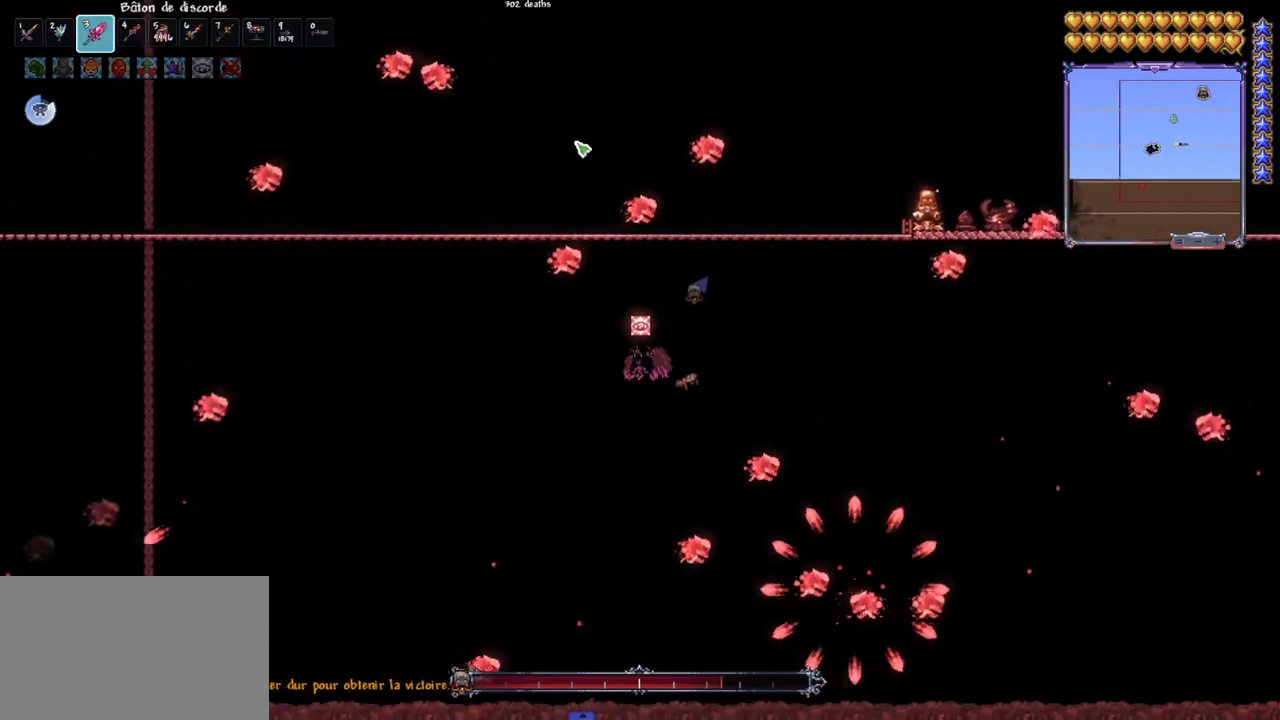
{"keys": ["q"], "mouse": [], "mouse_move": "still", "events": [[33, "q", "down"], [133, "d", "down"], [133, "q", "up"], [133, "space", "down"], [500, "d", "up"], [500, "q", "down"], [500, "space", "up"]]}
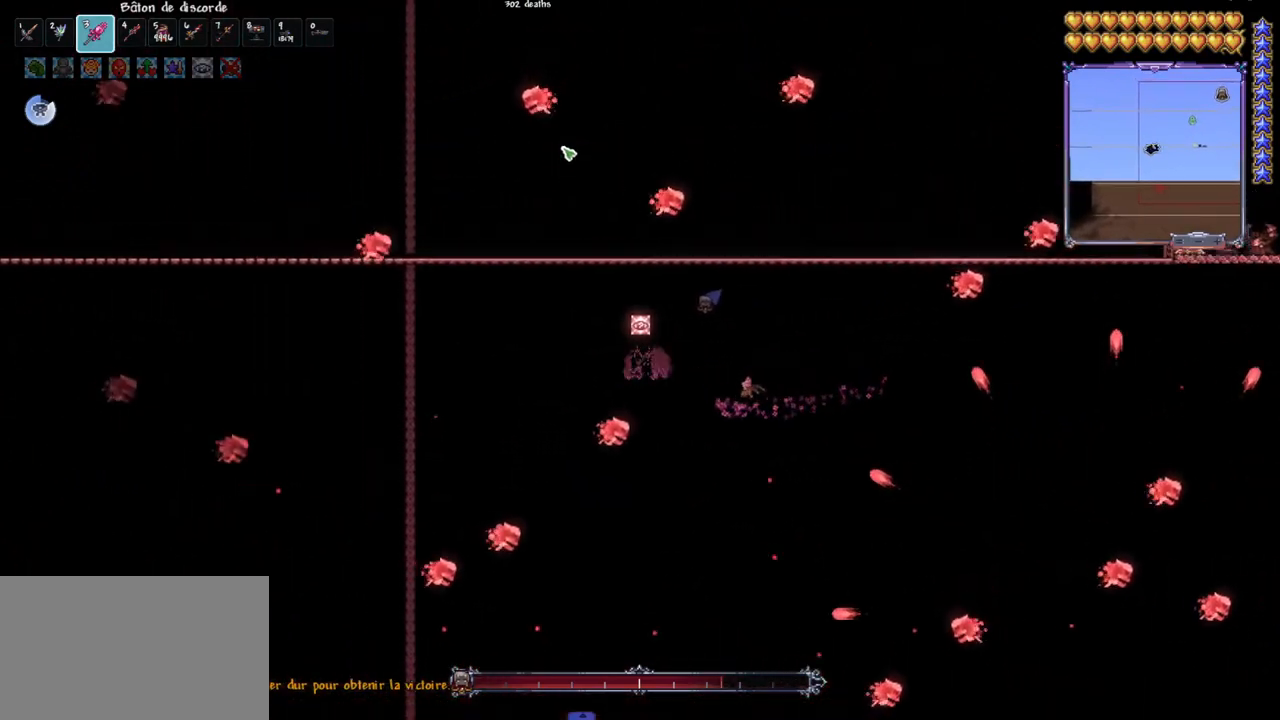
{"keys": [], "mouse": [], "mouse_move": "still", "events": [[100, "e", "down"], [100, "q", "up"], [183, "e", "up"], [283, "d", "down"], [283, "space", "down"], [433, "d", "up"], [467, "space", "up"]]}
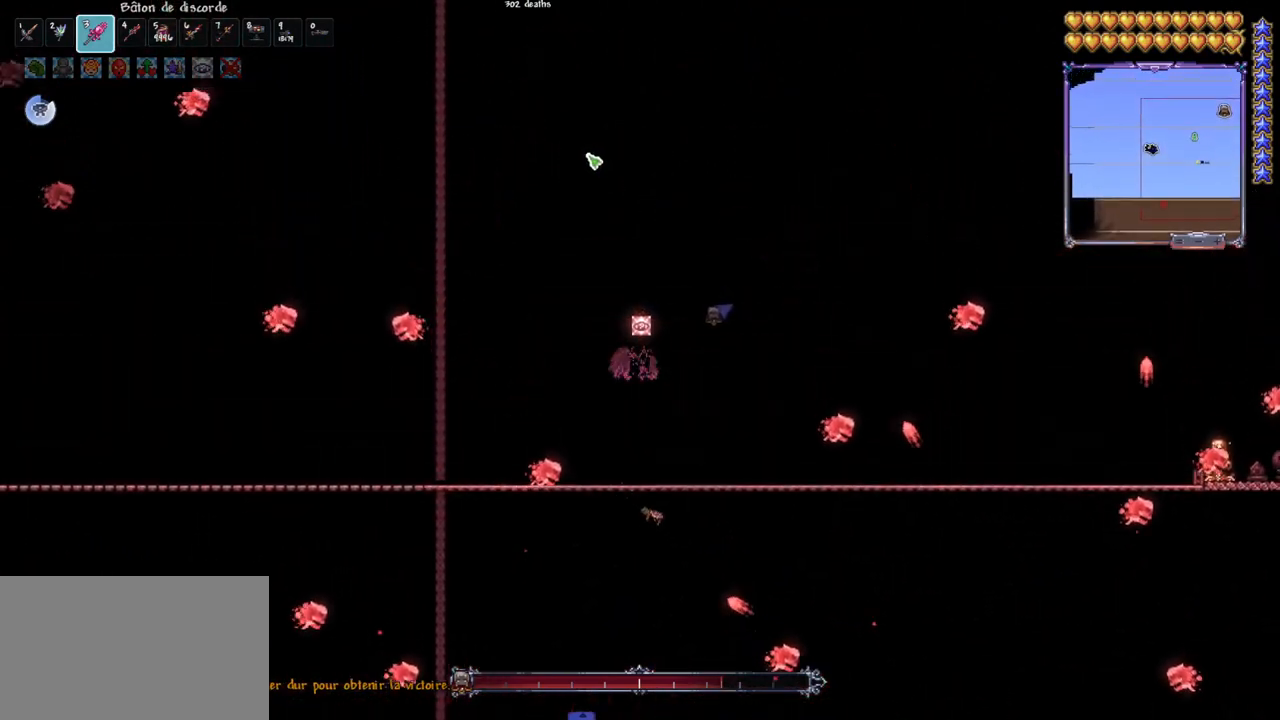
{"keys": ["d", "space"], "mouse": [], "mouse_move": "still", "events": [[350, "space", "down"], [400, "d", "down"]]}
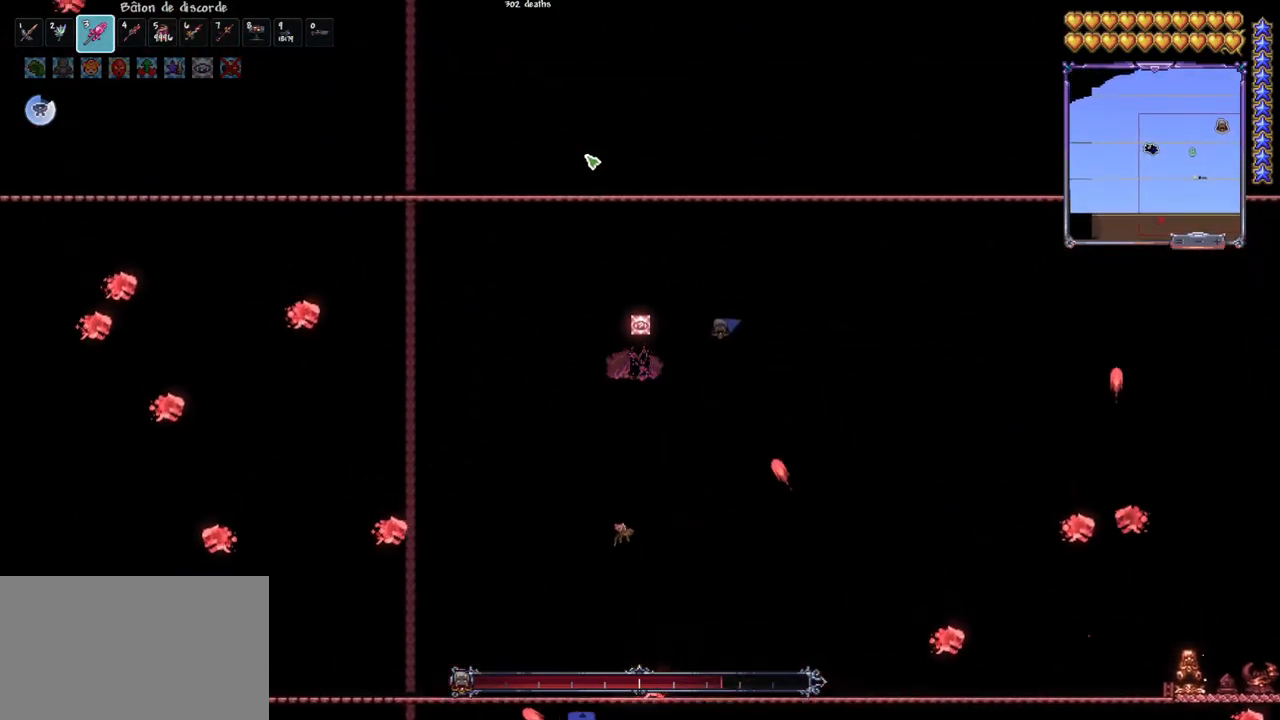
{"keys": [], "mouse": [], "mouse_move": "still", "events": [[83, "d", "up"], [83, "space", "up"], [267, "d", "down"], [500, "d", "up"]]}
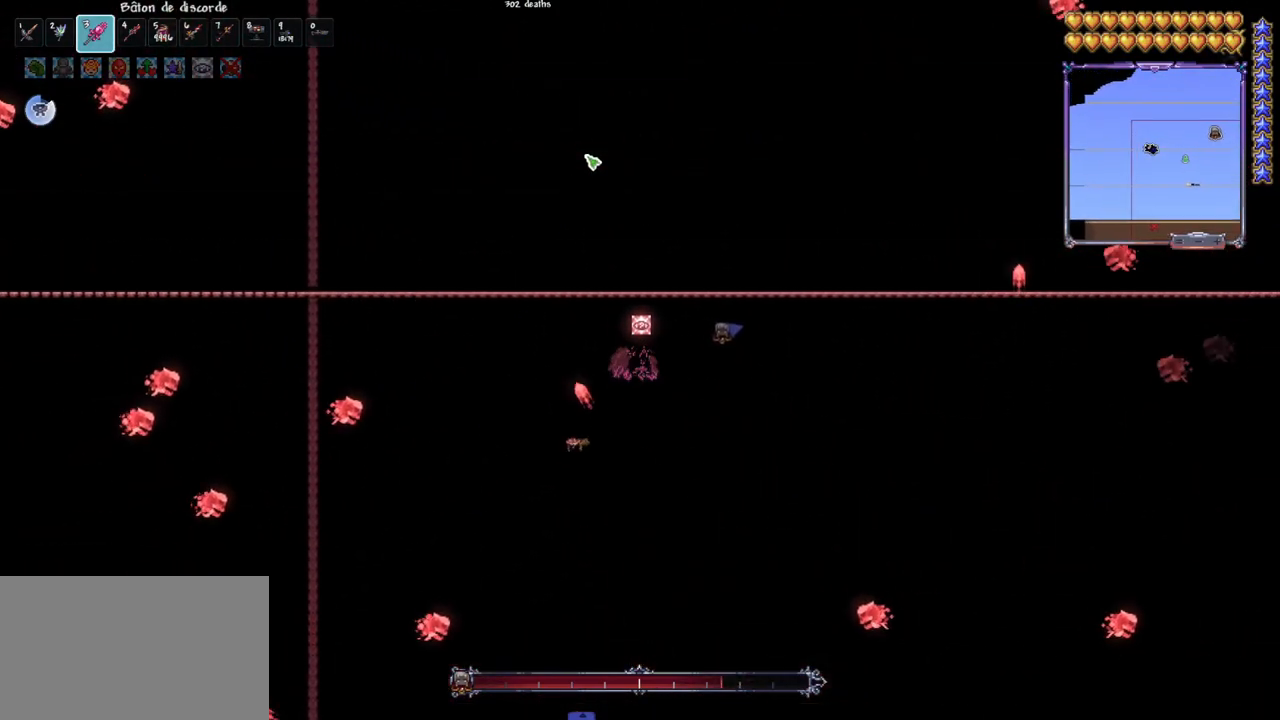
{"keys": [], "mouse": [], "mouse_move": "still", "events": [[50, "d", "down"], [150, "d", "up"], [200, "d", "down"], [333, "d", "up"]]}
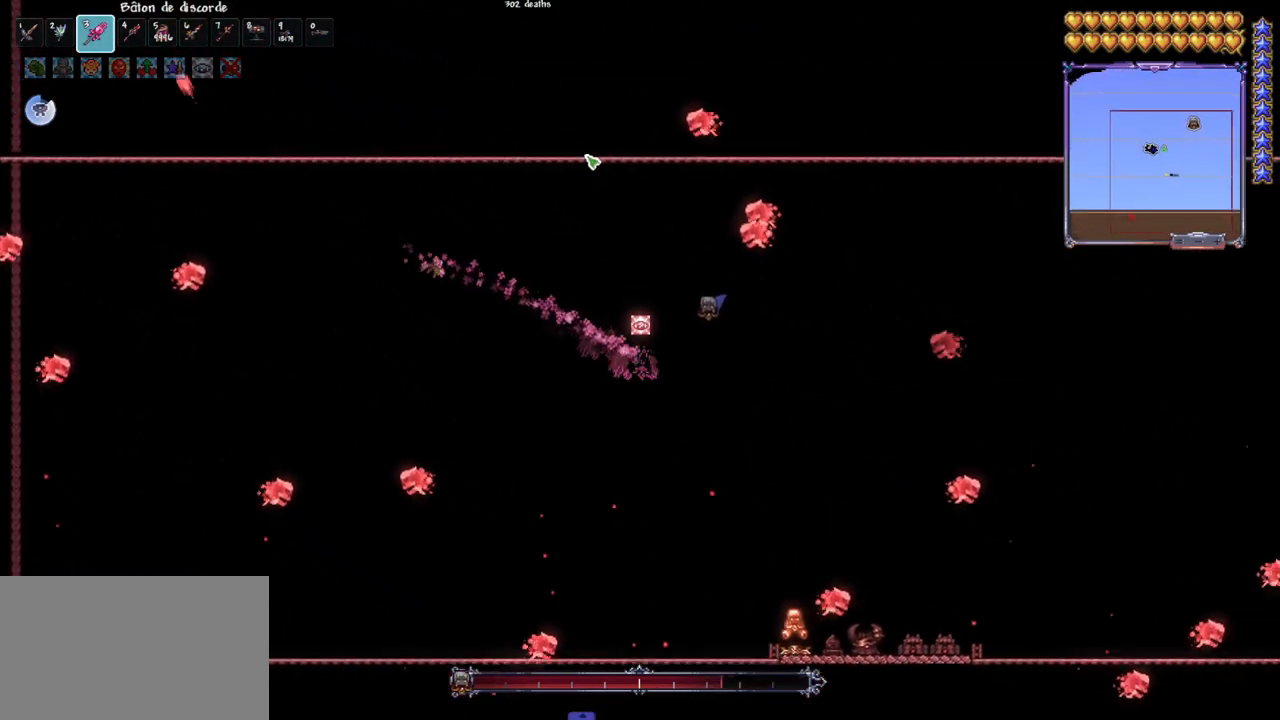
{"keys": ["d", "space"], "mouse": [], "mouse_move": "still", "events": [[17, "space", "down"], [67, "d", "down"], [167, "space", "up"], [200, "d", "up"], [433, "d", "down"], [433, "space", "down"]]}
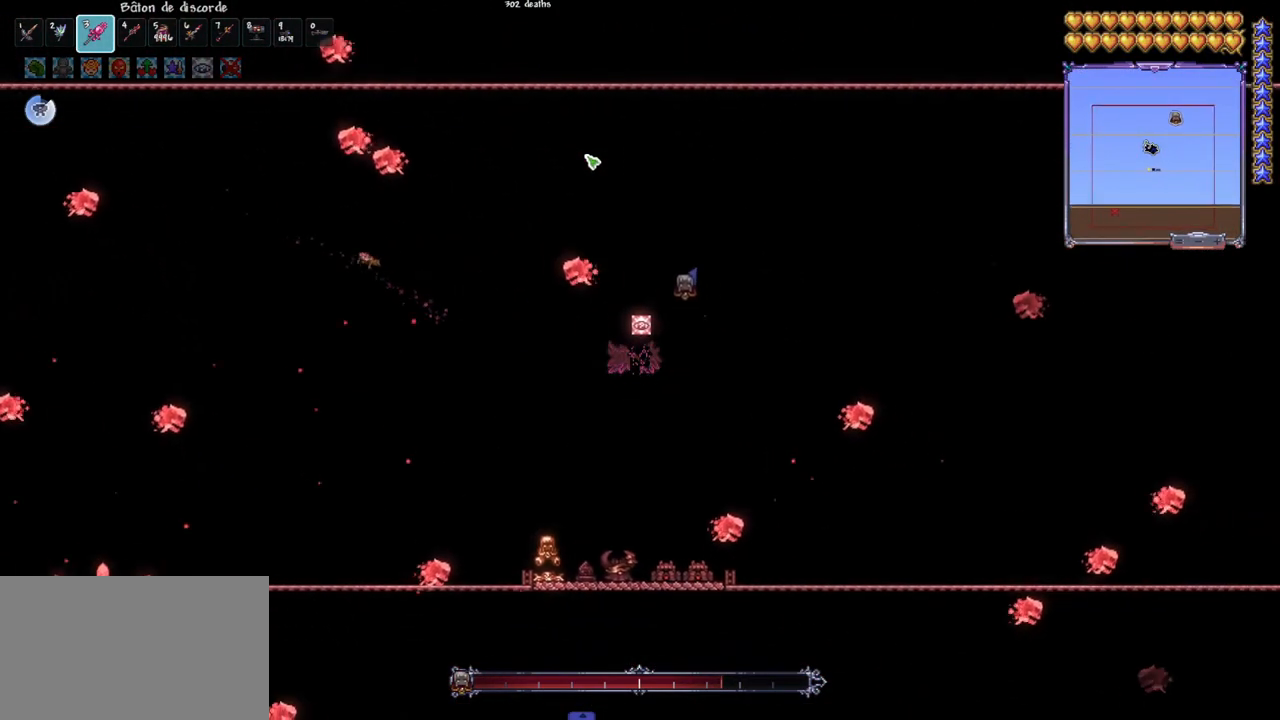
{"keys": ["q"], "mouse": [], "mouse_move": "still", "events": [[83, "d", "up"], [83, "space", "up"], [267, "q", "down"]]}
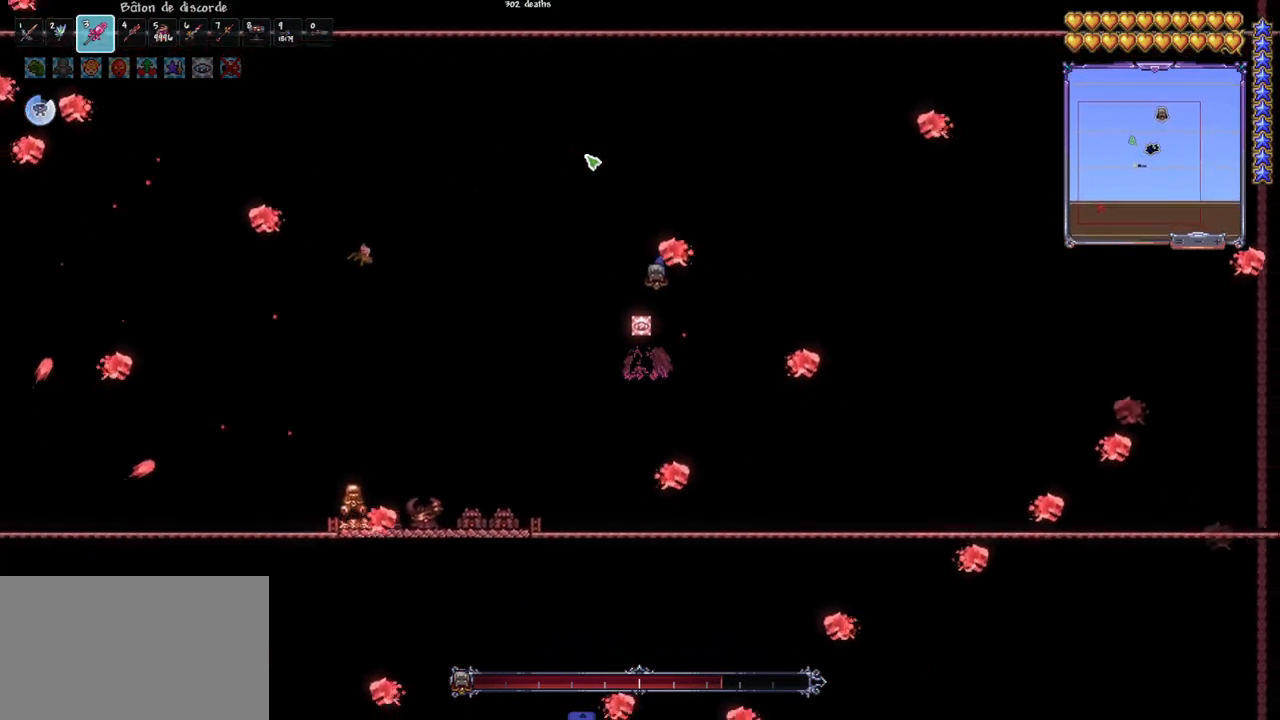
{"keys": [], "mouse": [], "mouse_move": "still", "events": [[50, "d", "down"], [50, "q", "up"], [250, "d", "up"], [283, "space", "down"], [333, "d", "down"], [467, "d", "up"], [467, "space", "up"]]}
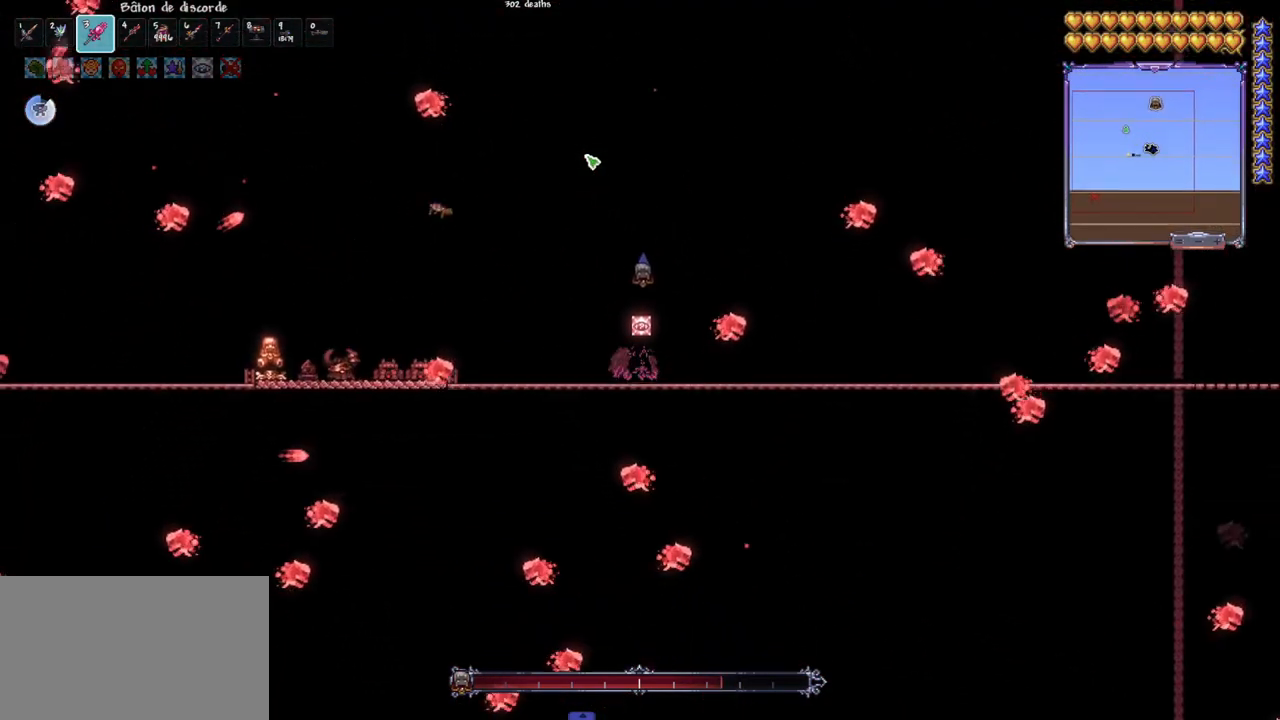
{"keys": ["q"], "mouse": [], "mouse_move": "still", "events": [[350, "q", "down"]]}
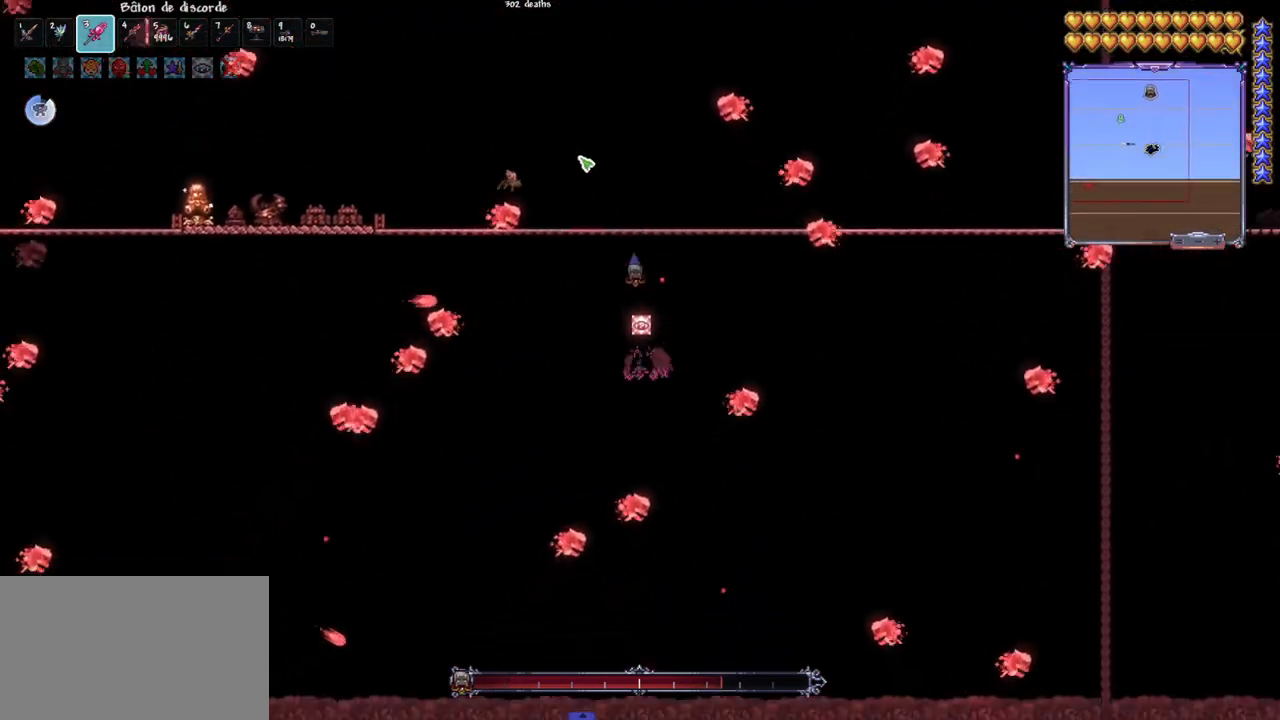
{"keys": [], "mouse": [], "mouse_move": "still", "events": [[33, "q", "up"], [183, "space", "down"], [217, "q", "down"], [317, "space", "up"], [367, "q", "up"]]}
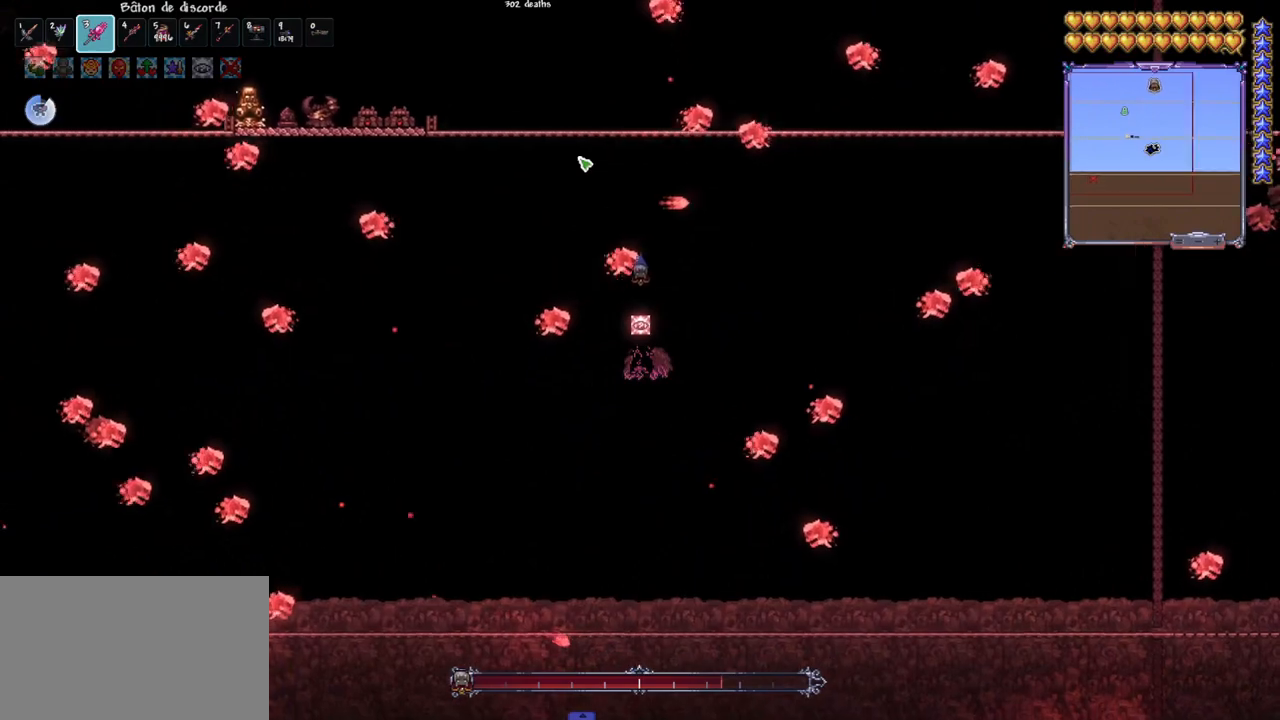
{"keys": [], "mouse": [], "mouse_move": "still", "events": [[150, "space", "down"], [200, "d", "down"], [333, "d", "up"], [333, "space", "up"]]}